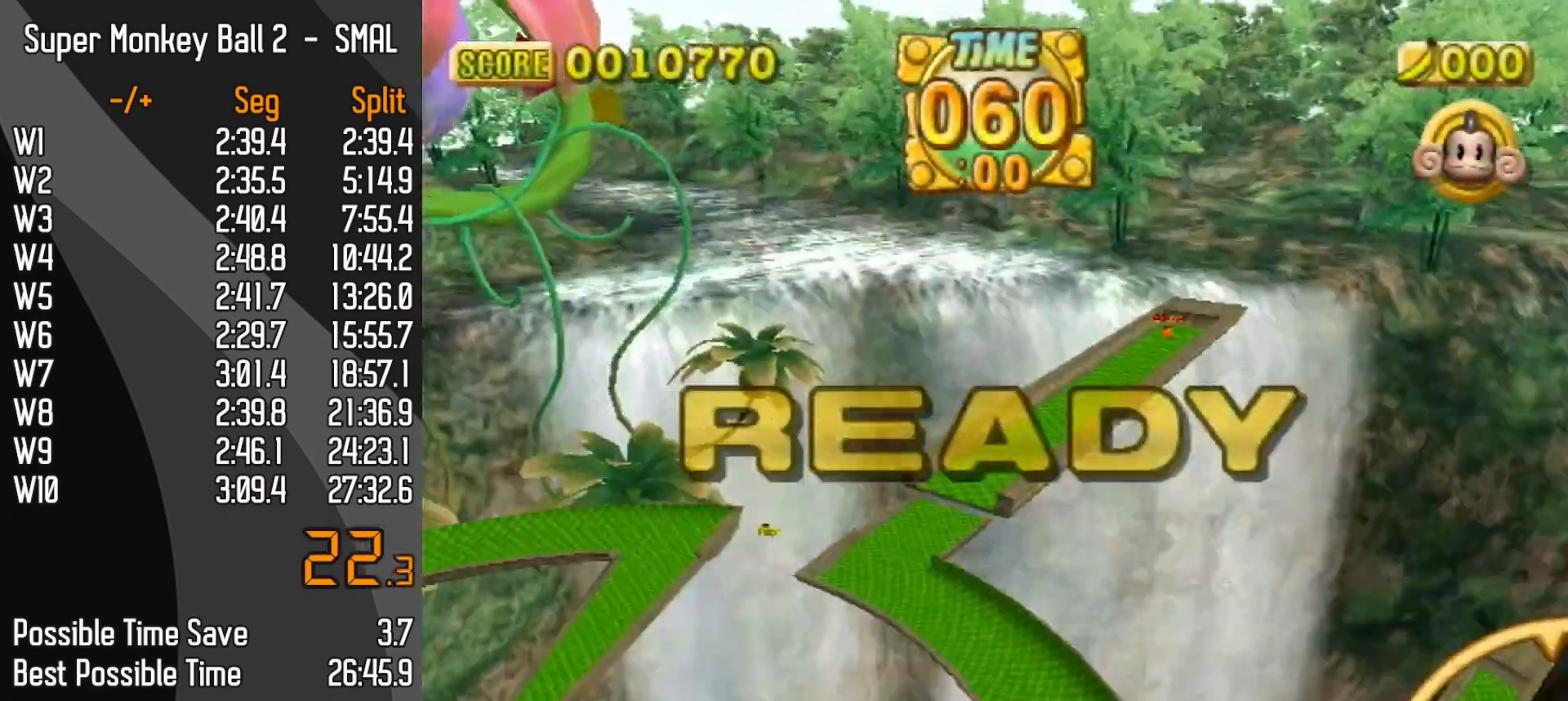
Gameplay with a controller (Nintendo layout); each line is a JSON object with the inputs held at the frame after it. "events" lists button and stick changes between this image and that frame as [ms after this image, input, new state], when the widget could be followed in between. Not read: L3 R3 X Y Z.
{"buttons": [], "left_stick": "up-left", "events": [[50, "left_stick", "up-left"]]}
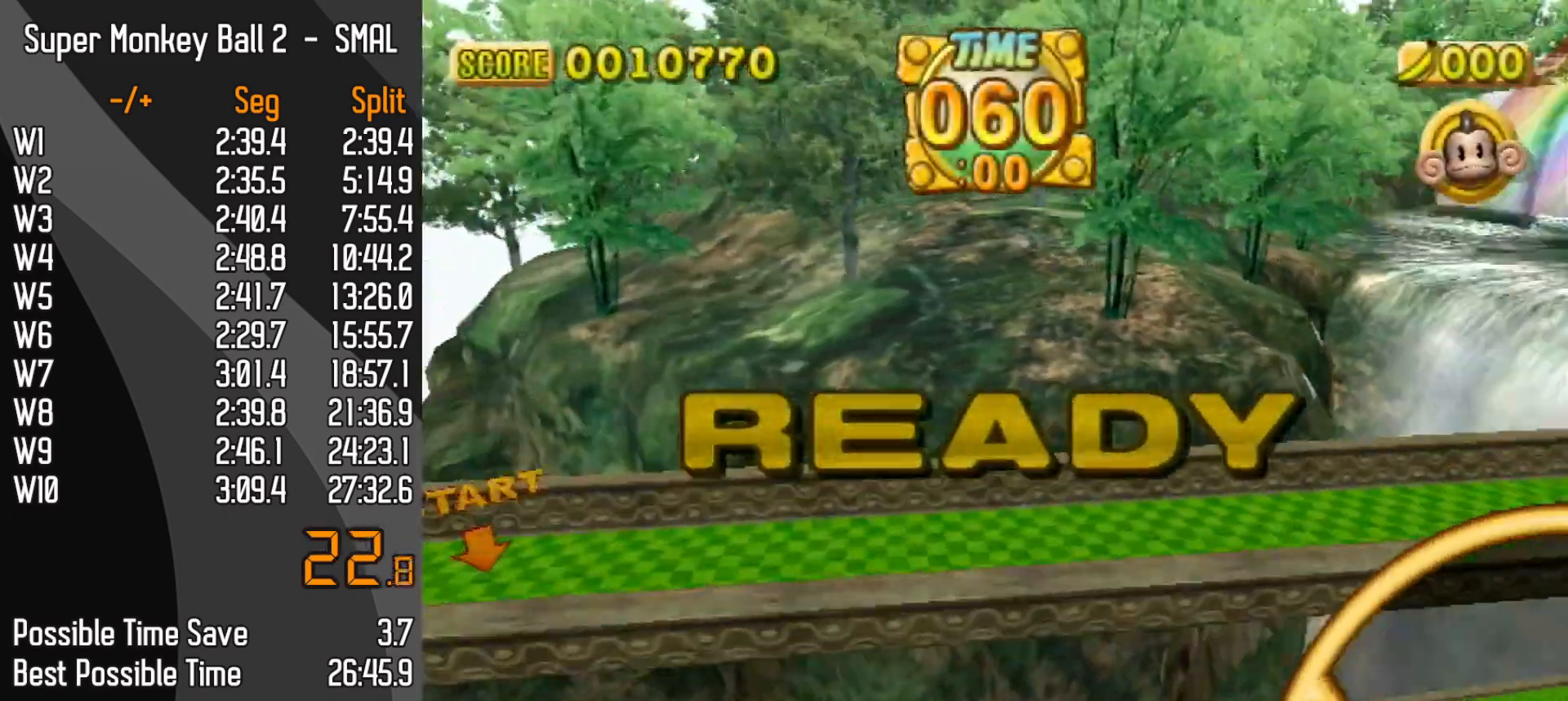
{"buttons": [], "left_stick": "up-left", "events": []}
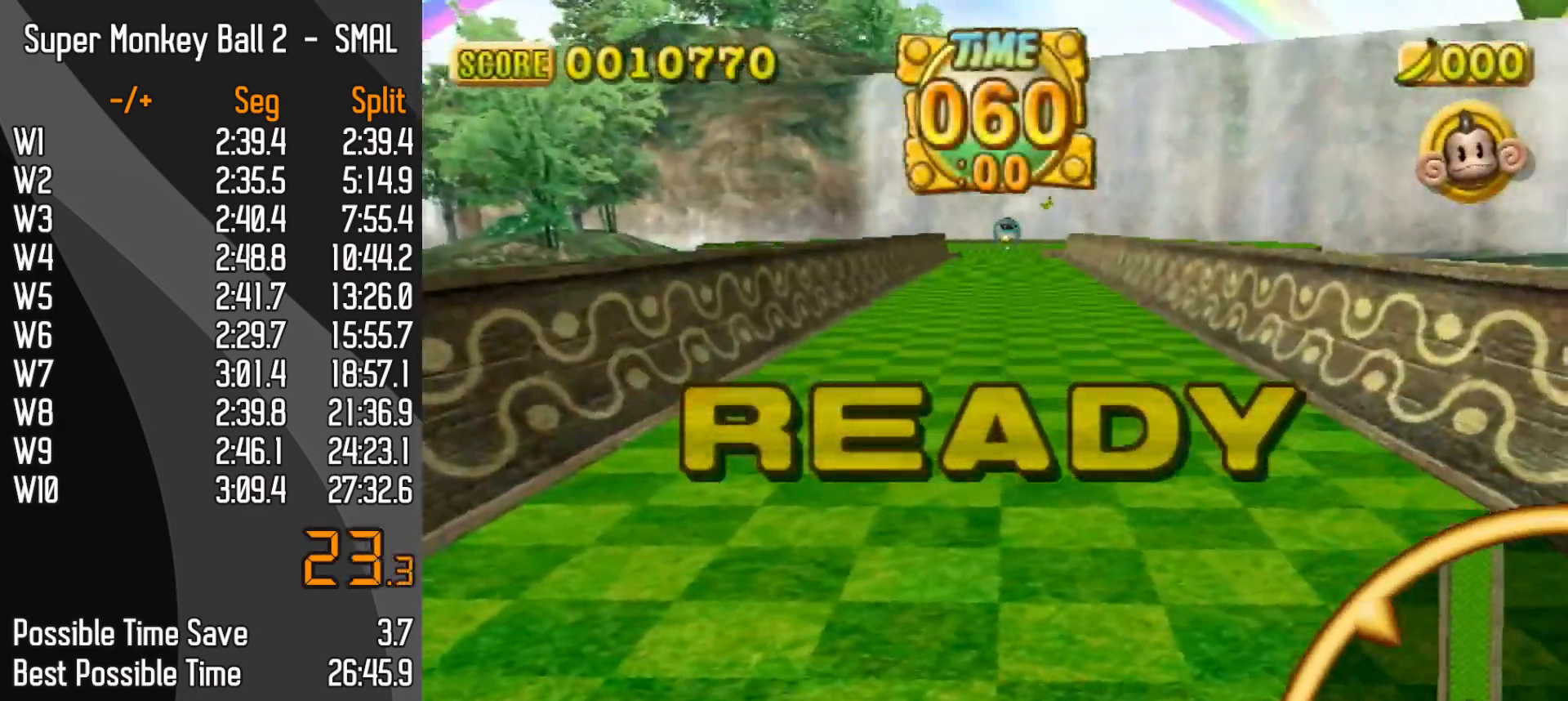
{"buttons": [], "left_stick": "up-left", "events": []}
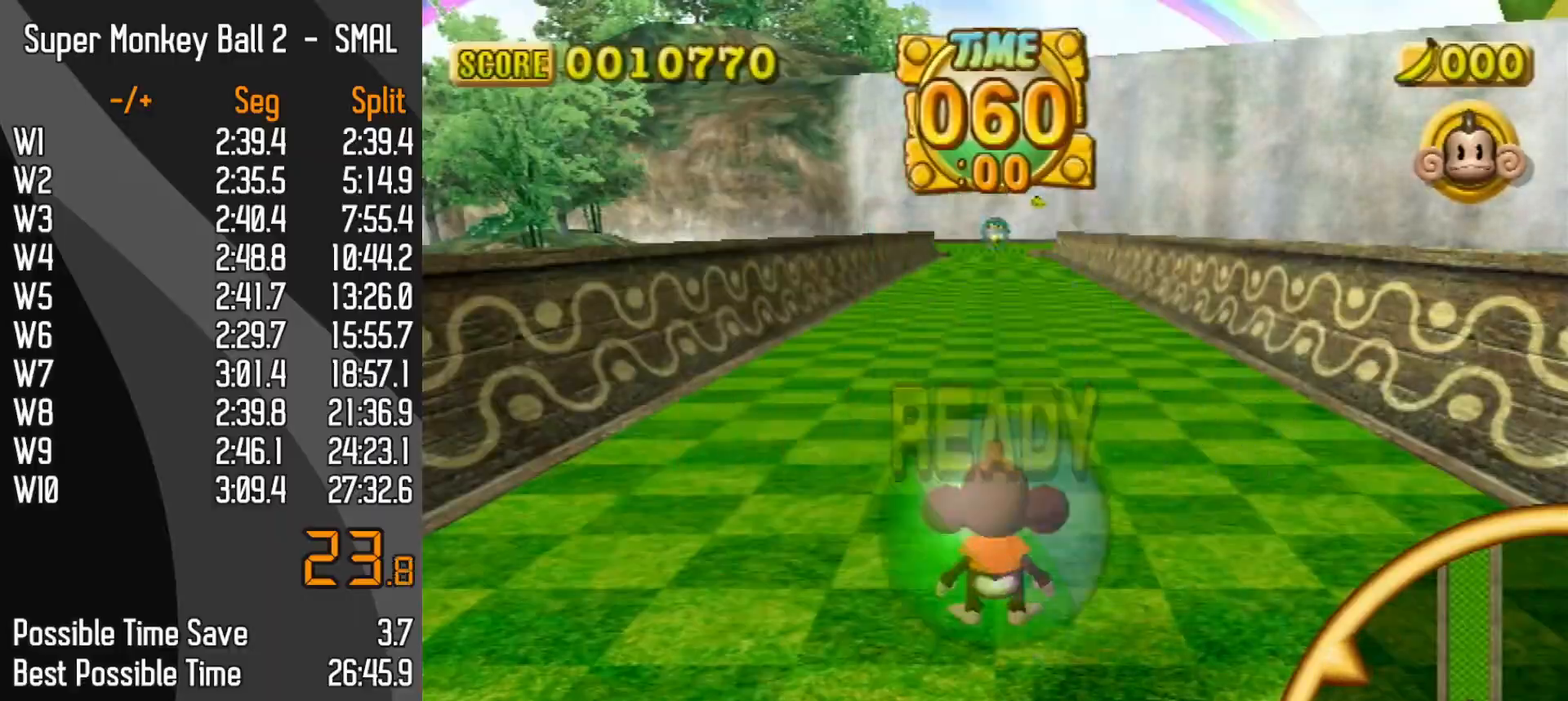
{"buttons": [], "left_stick": "up-right", "events": [[333, "START", "down"], [400, "START", "up"], [417, "left_stick", "up-right"], [433, "START", "down"], [500, "START", "up"]]}
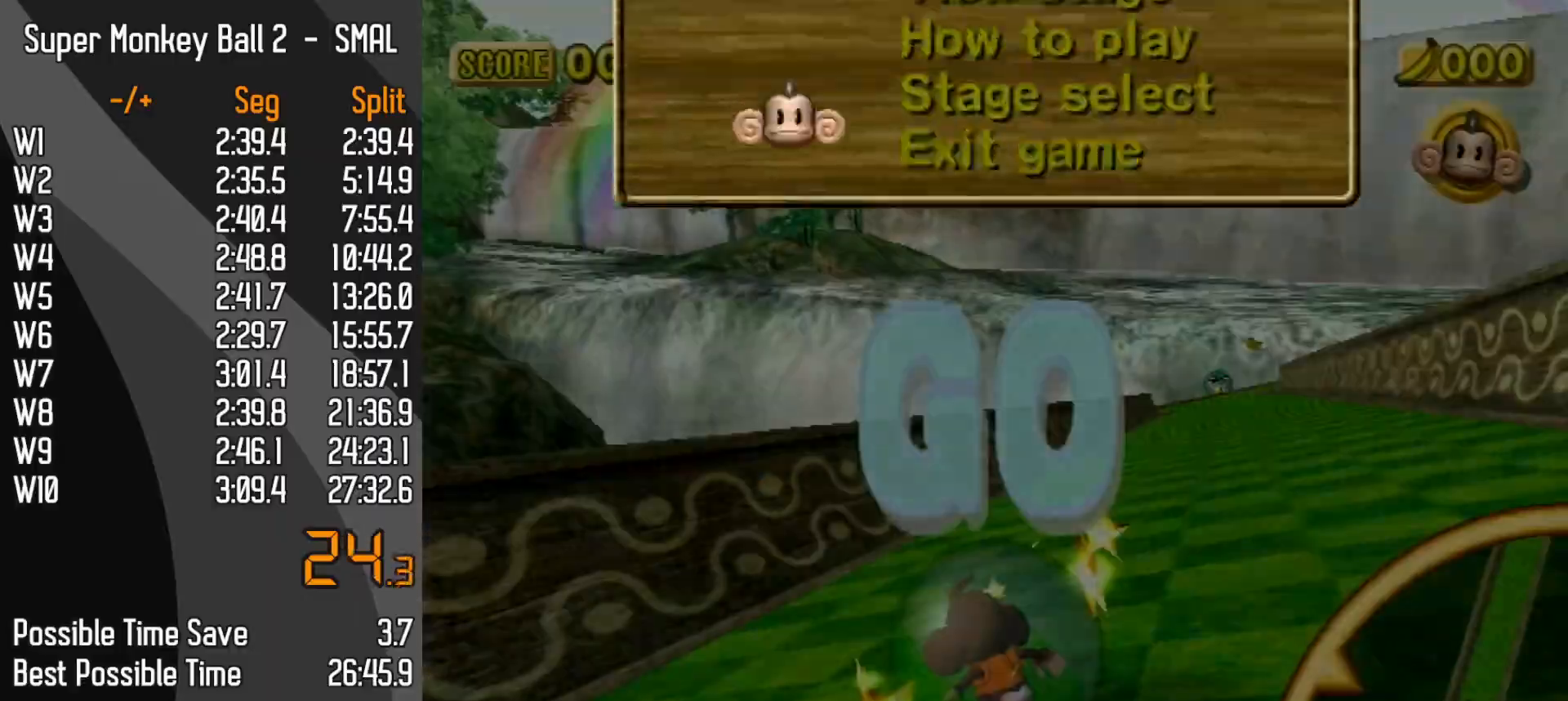
{"buttons": [], "left_stick": "up-right", "events": []}
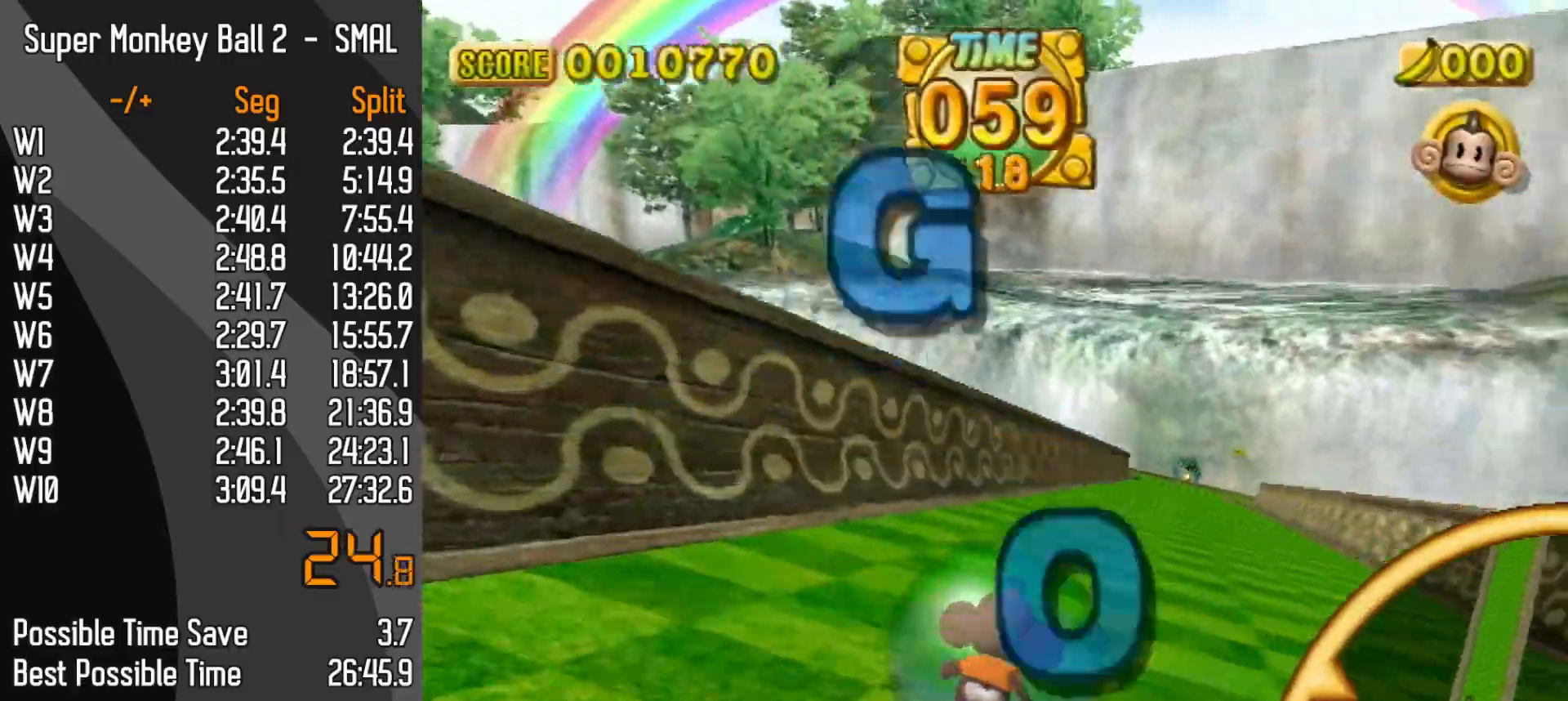
{"buttons": [], "left_stick": "up-right", "events": []}
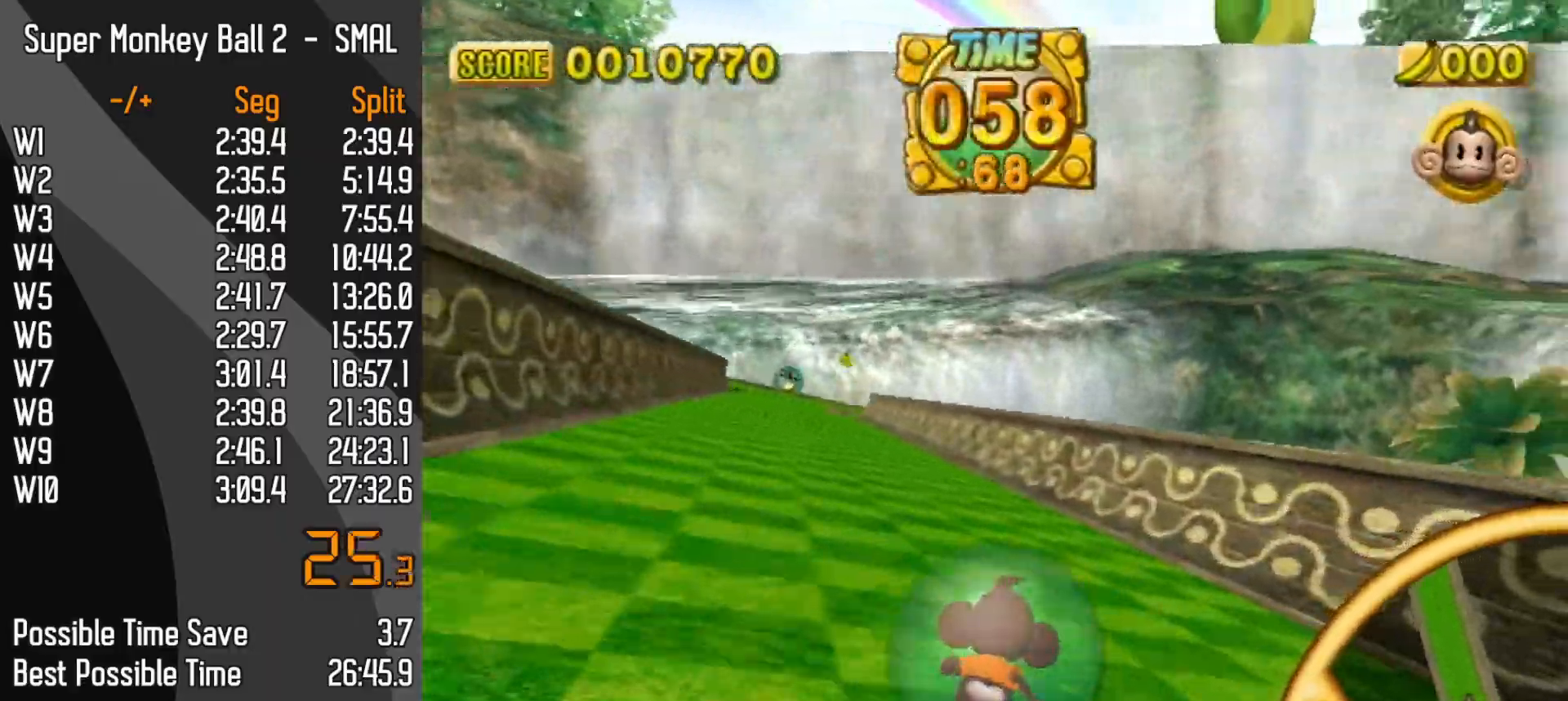
{"buttons": [], "left_stick": "up", "events": [[417, "START", "down"], [483, "START", "up"], [483, "left_stick", "up"]]}
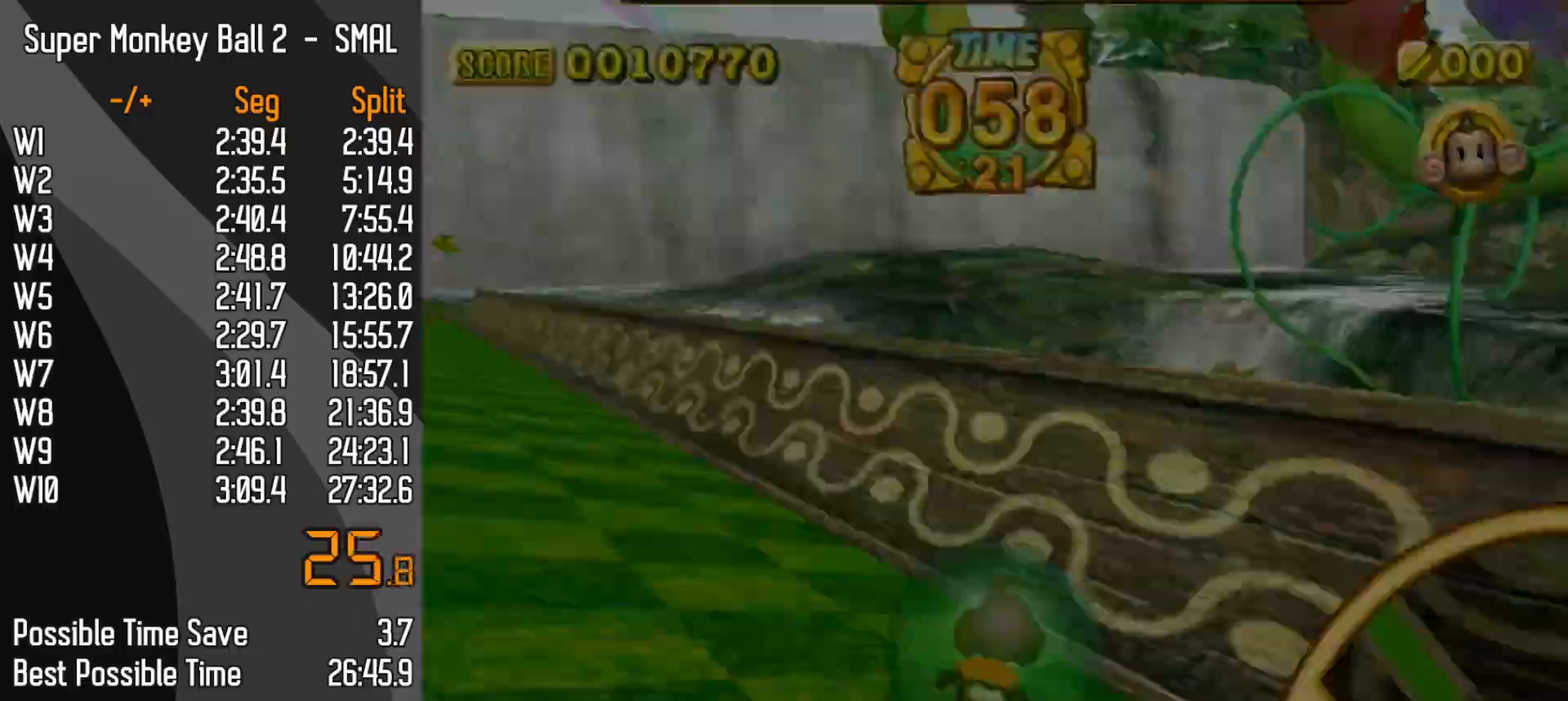
{"buttons": [], "left_stick": "up-left", "events": [[17, "left_stick", "up-left"], [33, "START", "down"], [100, "START", "up"]]}
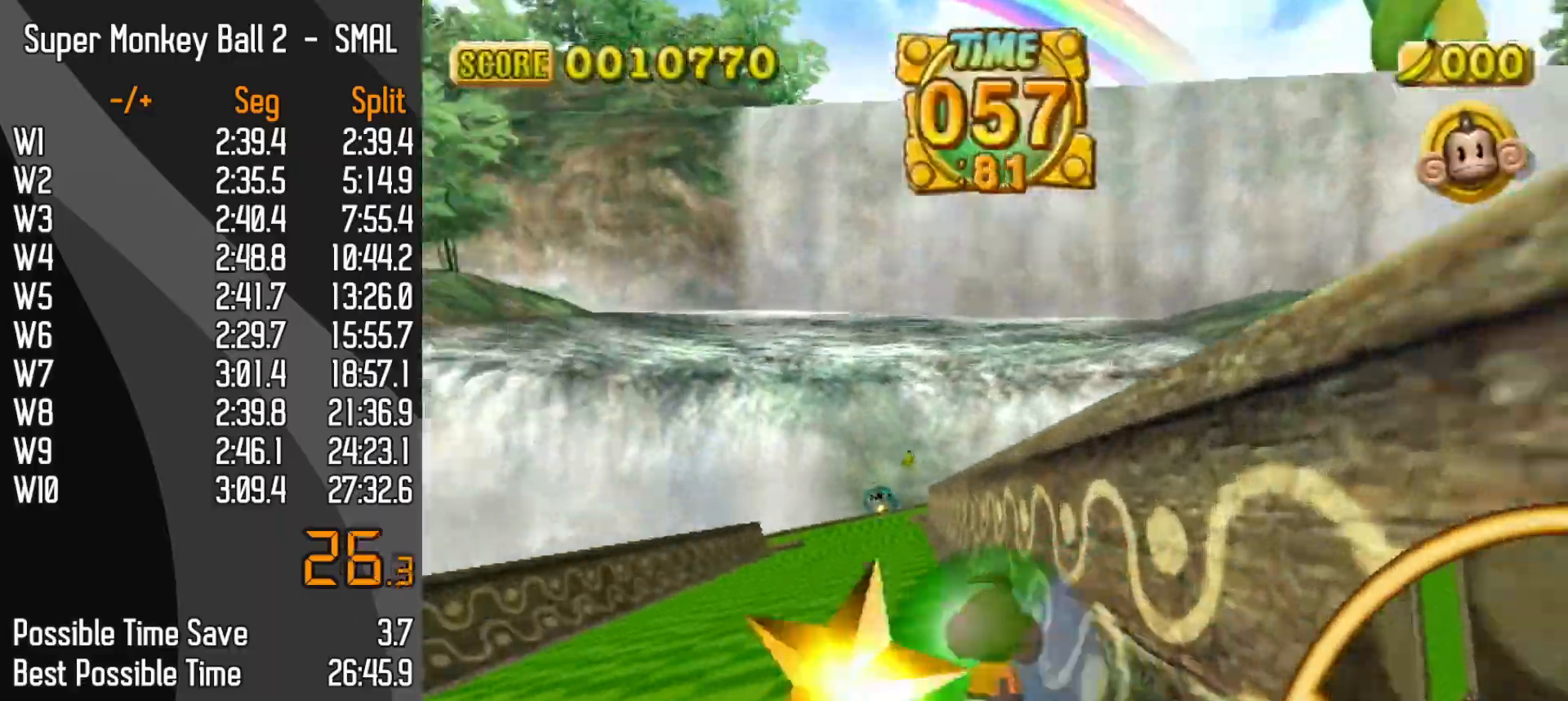
{"buttons": [], "left_stick": "up-left", "events": []}
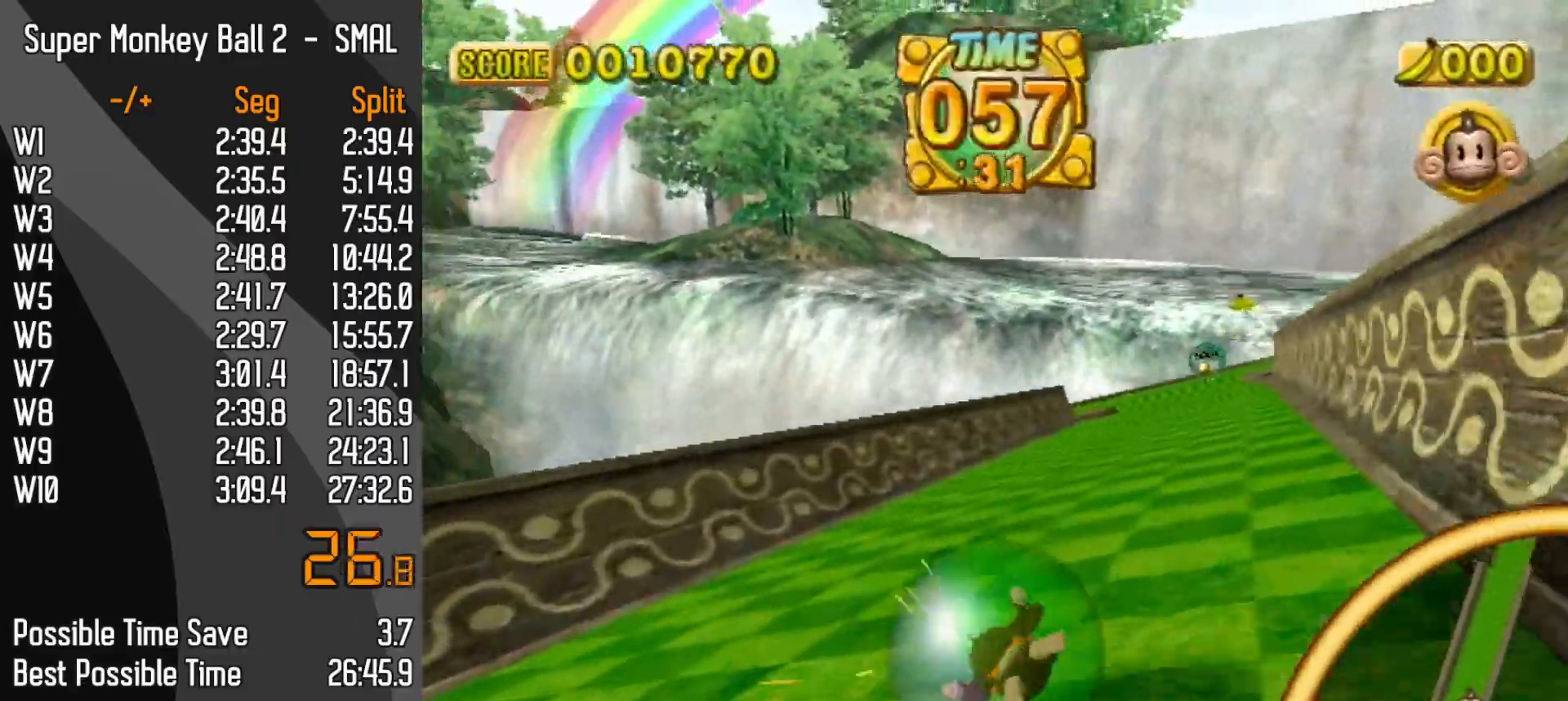
{"buttons": ["START"], "left_stick": "up-left", "events": [[500, "START", "down"]]}
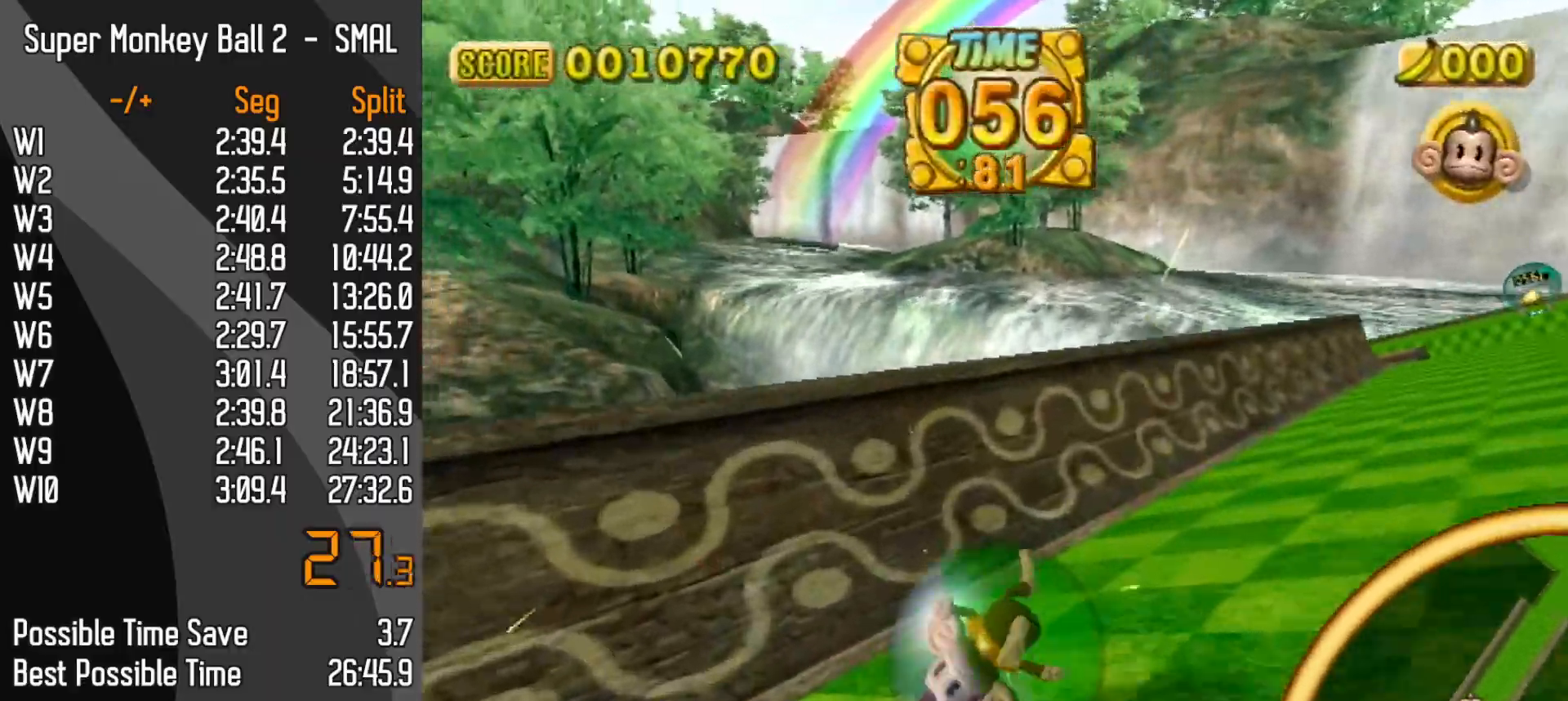
{"buttons": [], "left_stick": "up-right", "events": [[50, "START", "up"], [100, "START", "down"], [100, "left_stick", "up-right"], [167, "START", "up"]]}
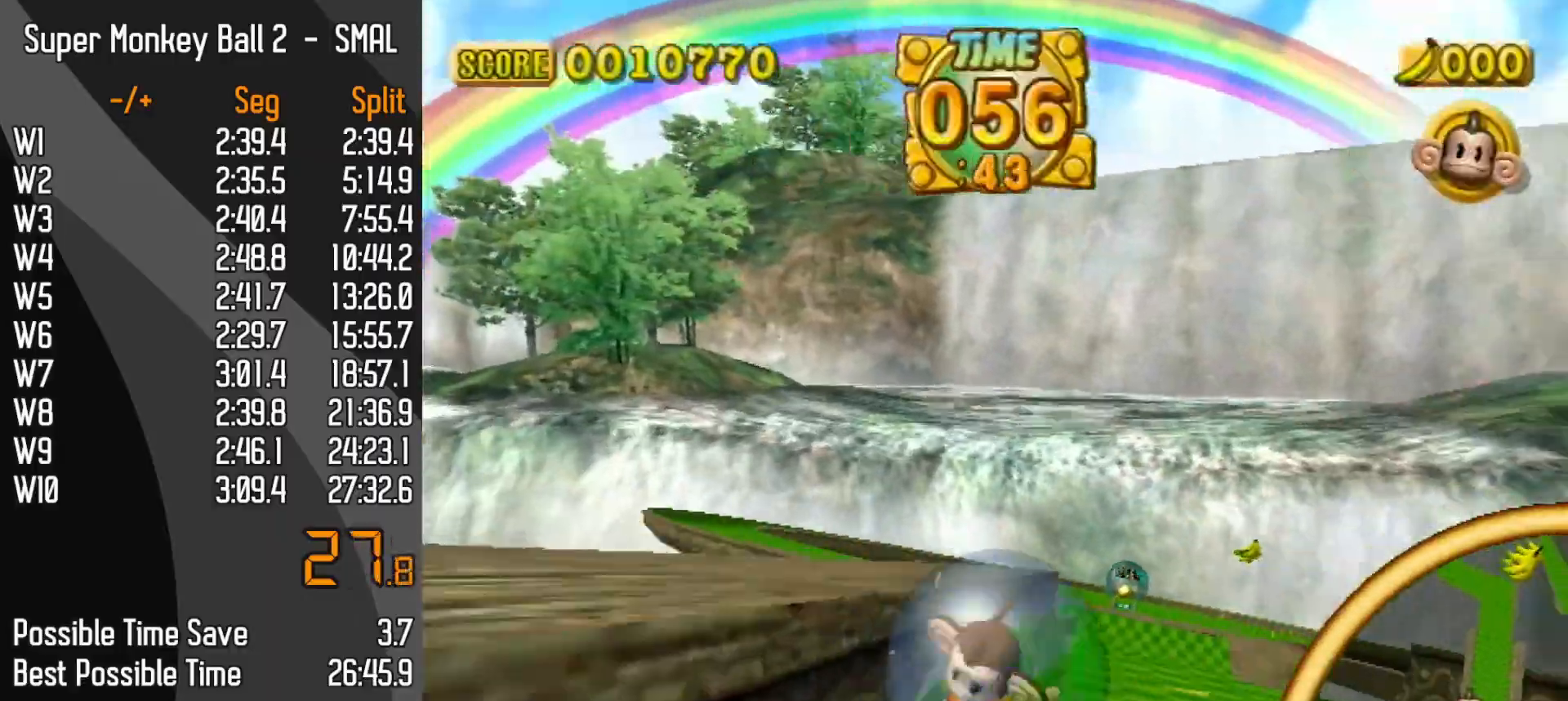
{"buttons": [], "left_stick": "up-left", "events": [[217, "left_stick", "up-left"]]}
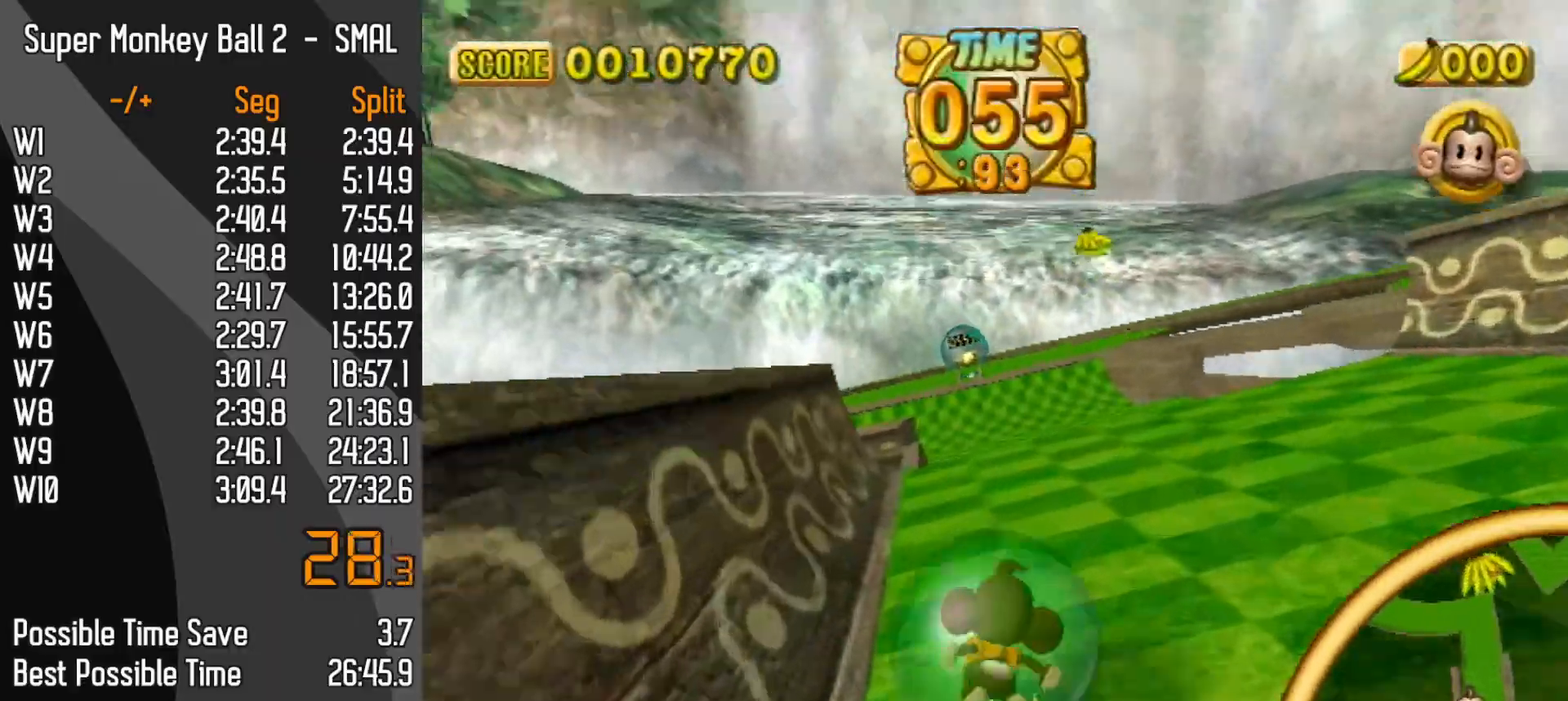
{"buttons": [], "left_stick": "up-right", "events": [[433, "left_stick", "up-right"]]}
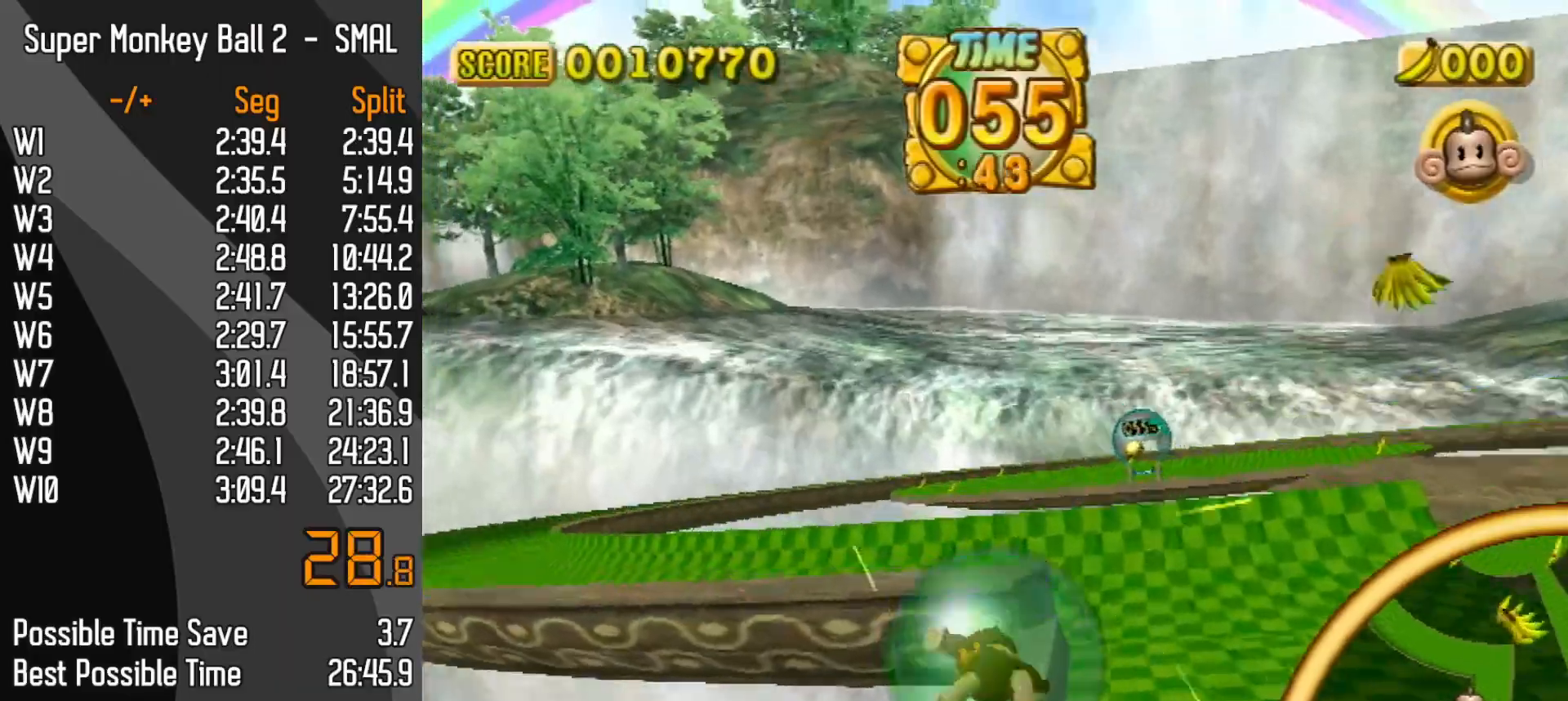
{"buttons": [], "left_stick": "up-right", "events": []}
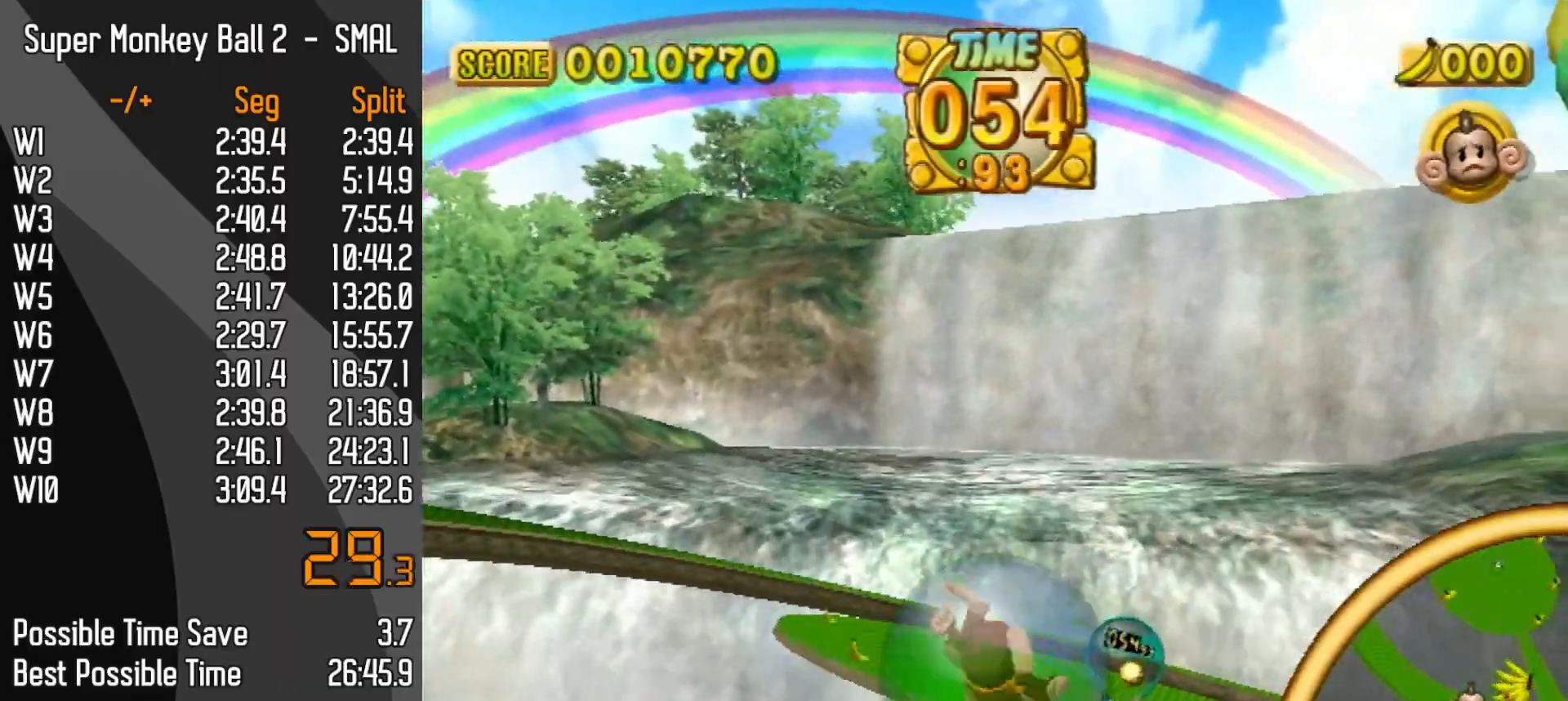
{"buttons": [], "left_stick": "up", "events": [[317, "left_stick", "up"]]}
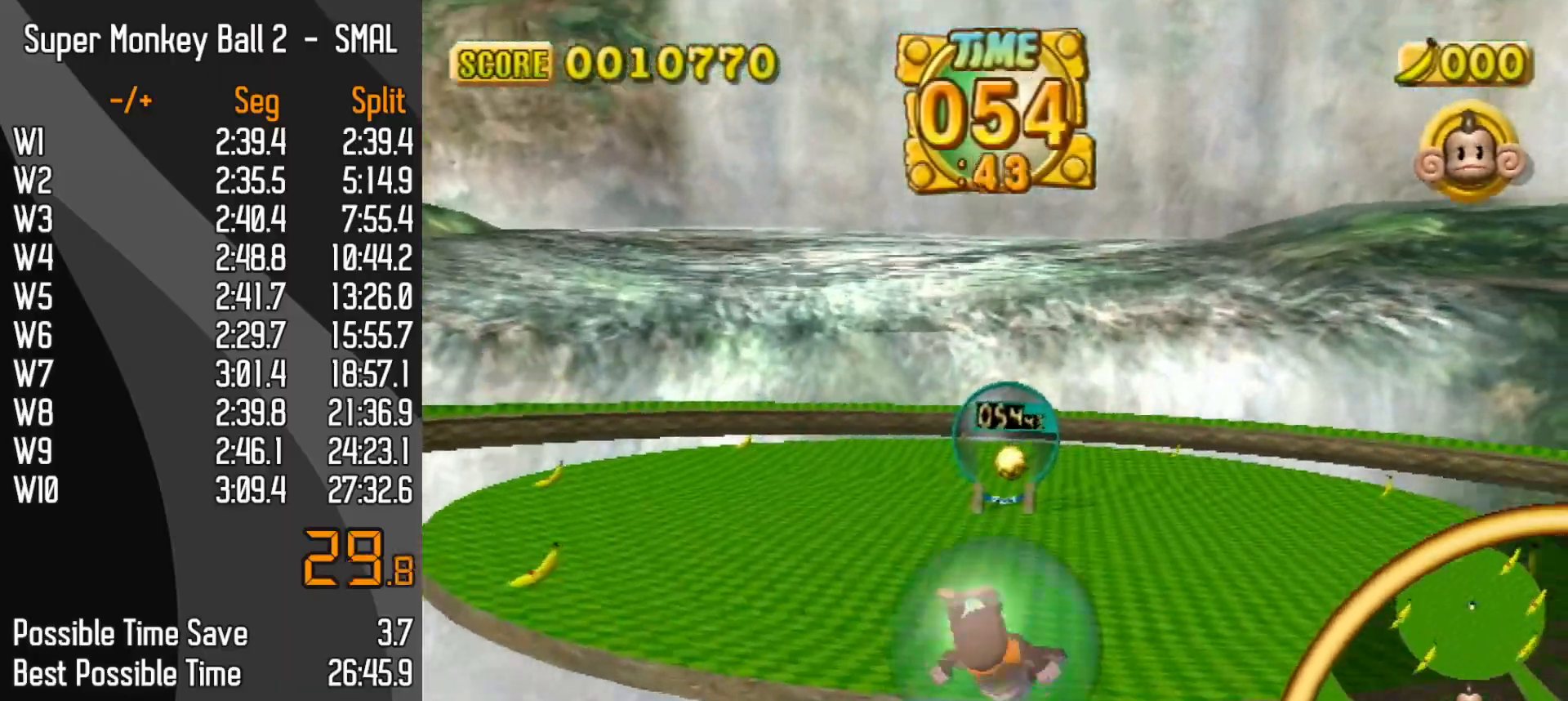
{"buttons": [], "left_stick": "up", "events": []}
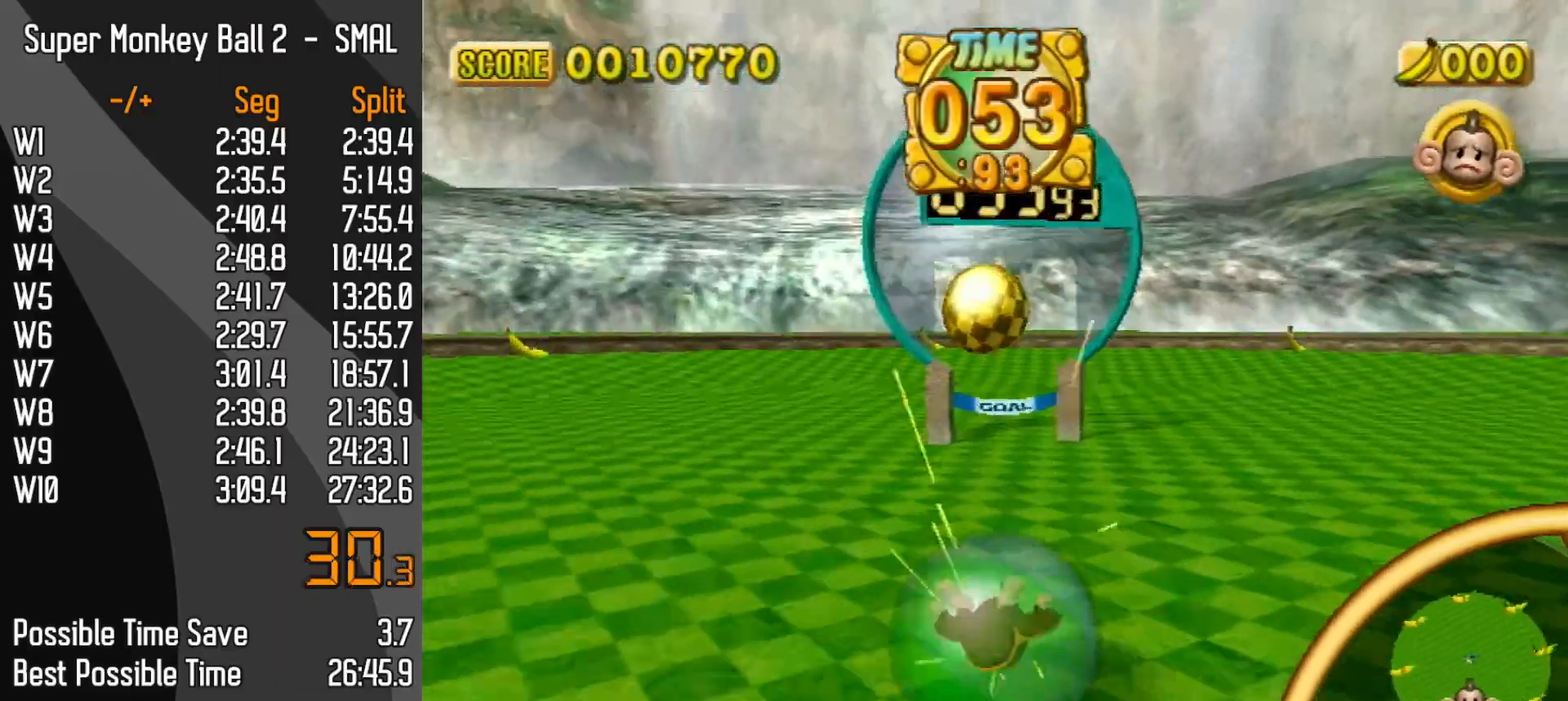
{"buttons": ["A"], "left_stick": "up"}
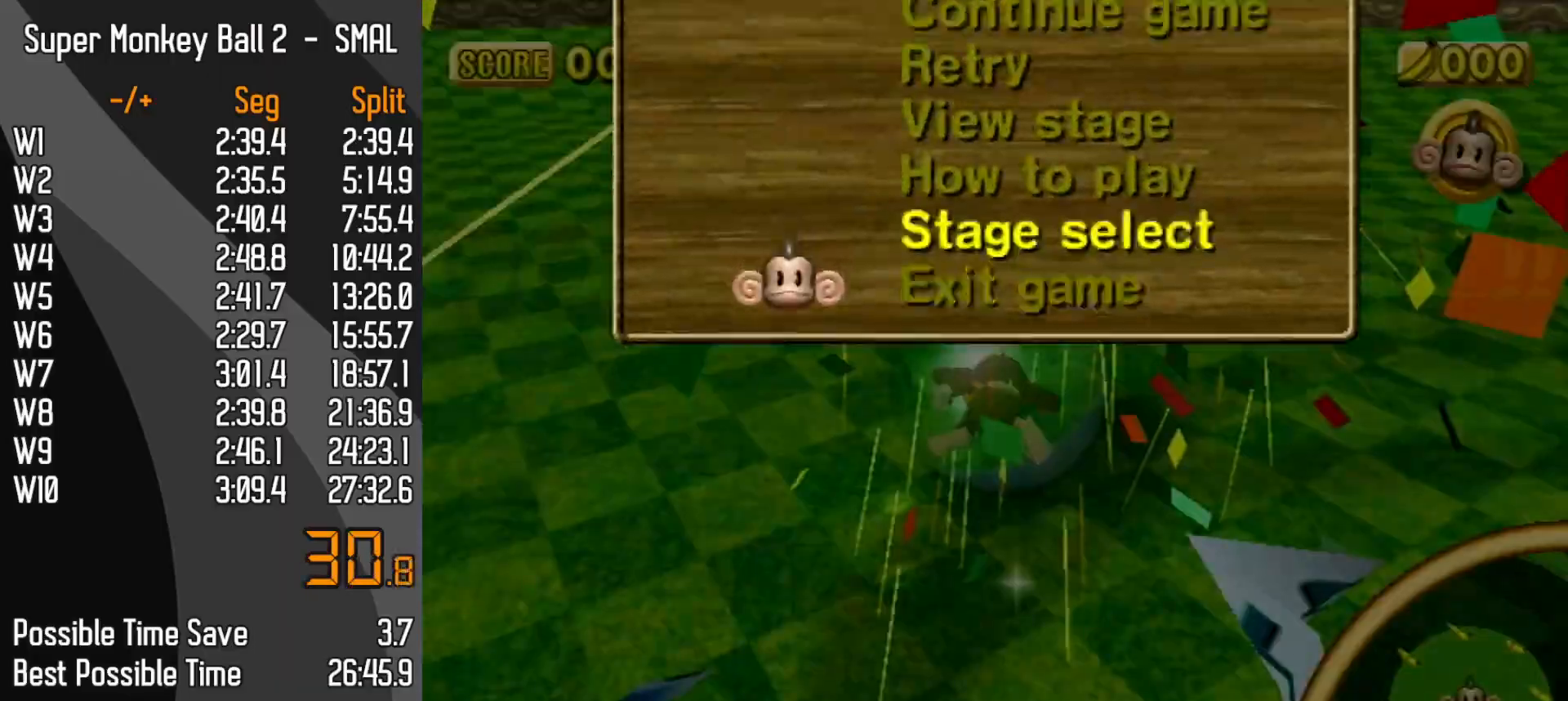
{"buttons": [], "left_stick": "center"}
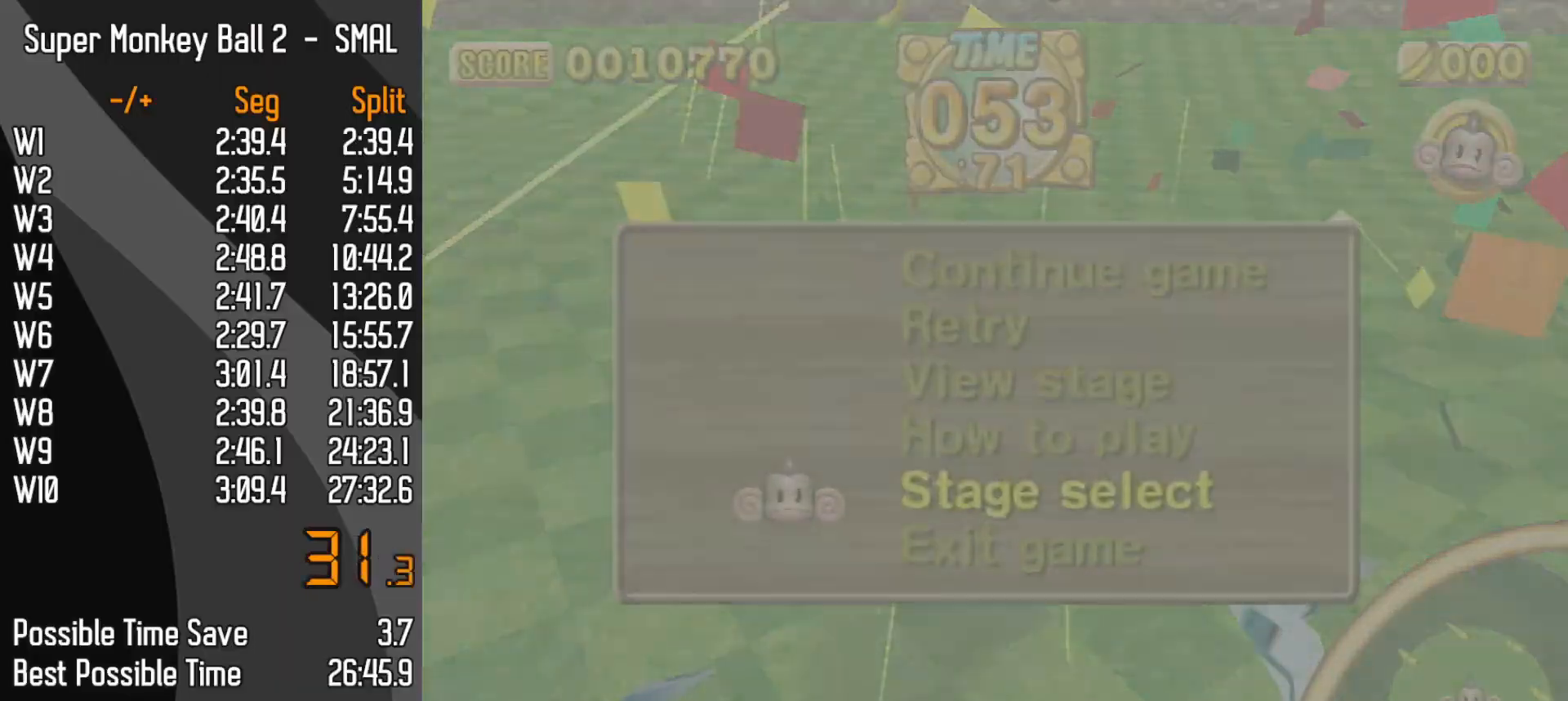
{"buttons": [], "left_stick": "center", "events": []}
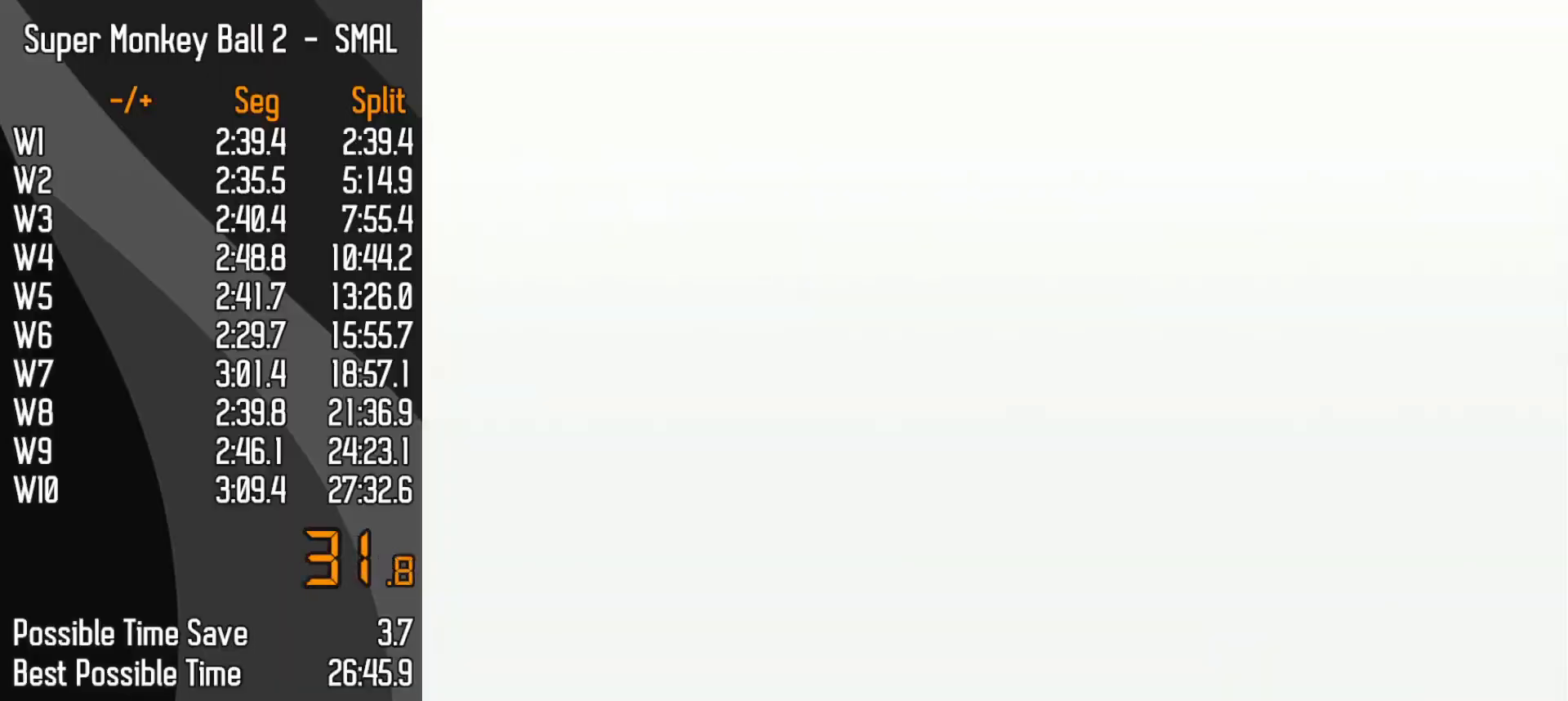
{"buttons": [], "left_stick": "center", "events": []}
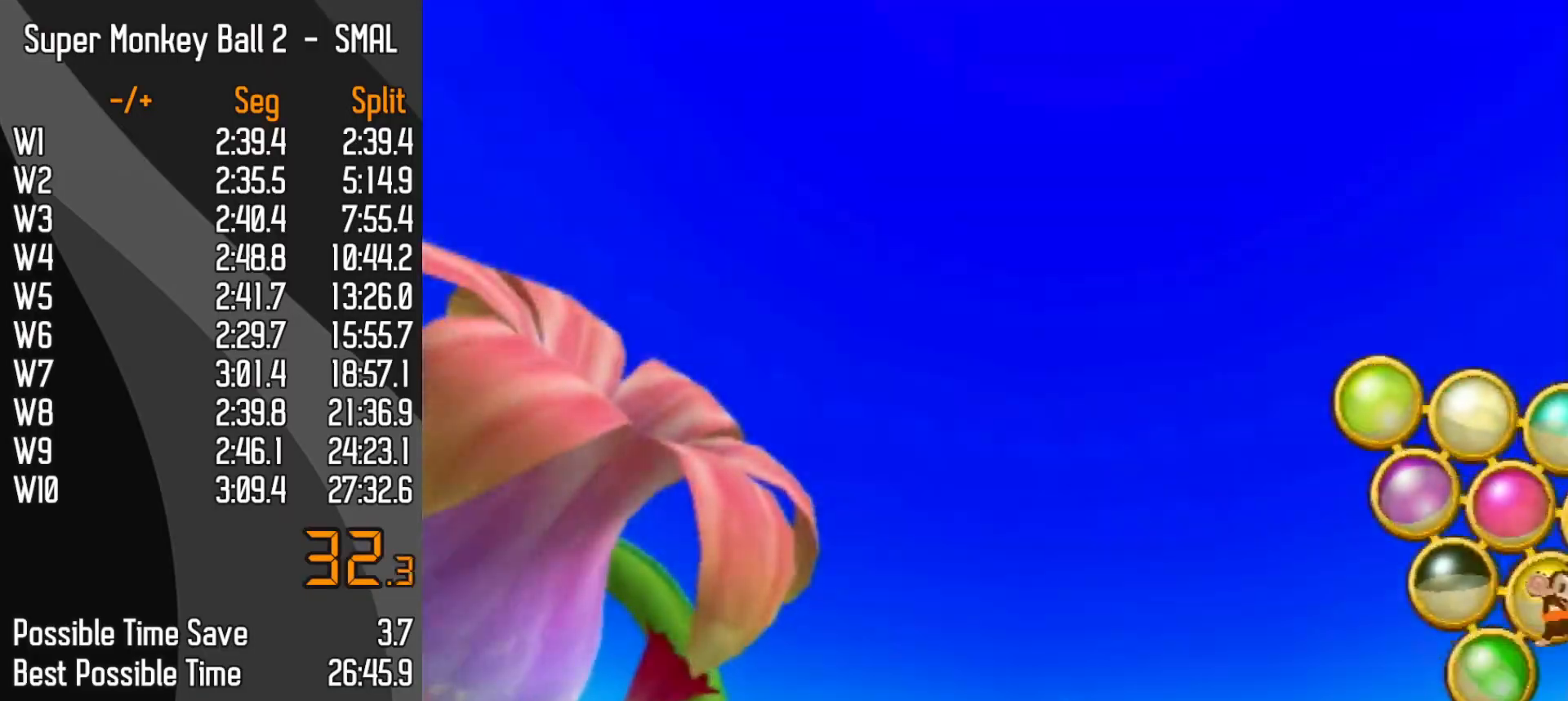
{"buttons": [], "left_stick": "center", "events": []}
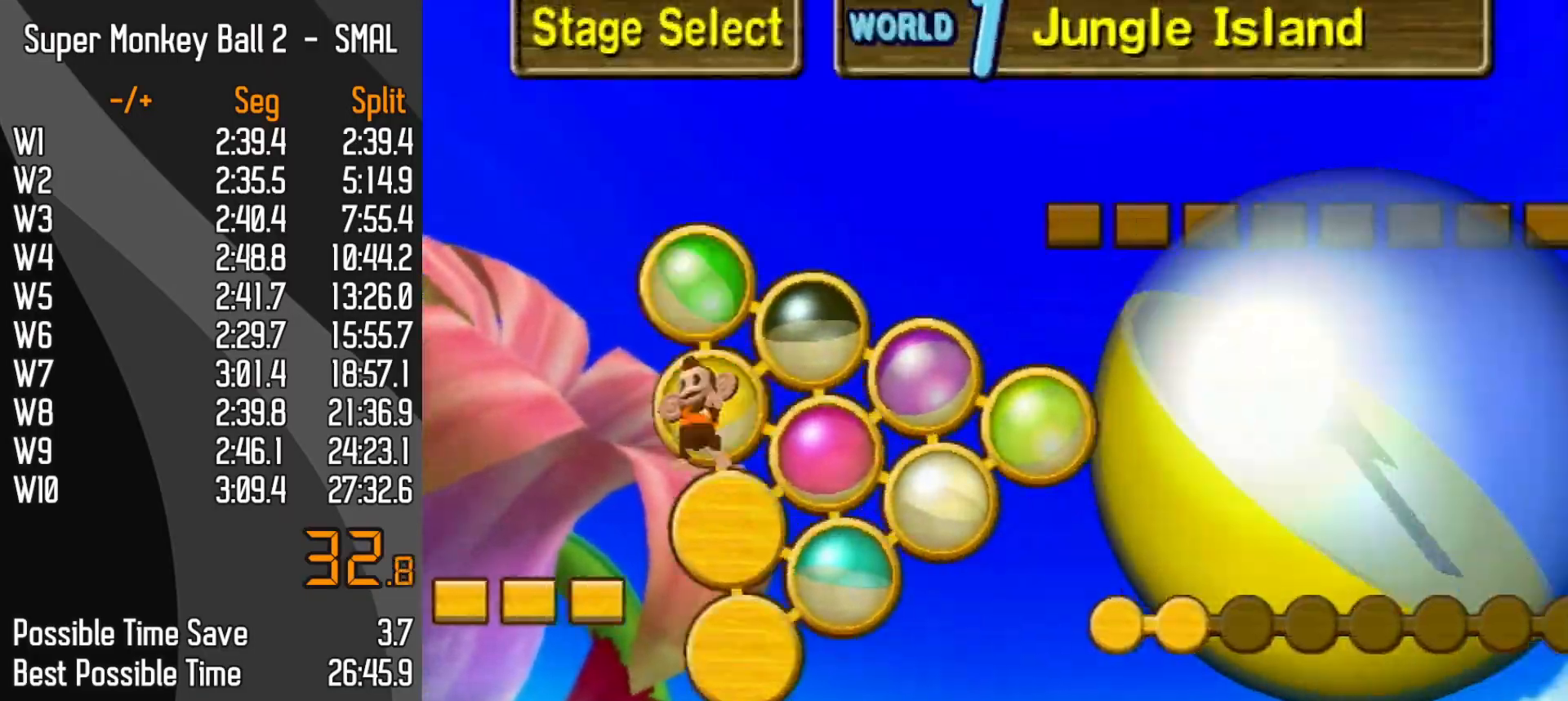
{"buttons": [], "left_stick": "center", "events": []}
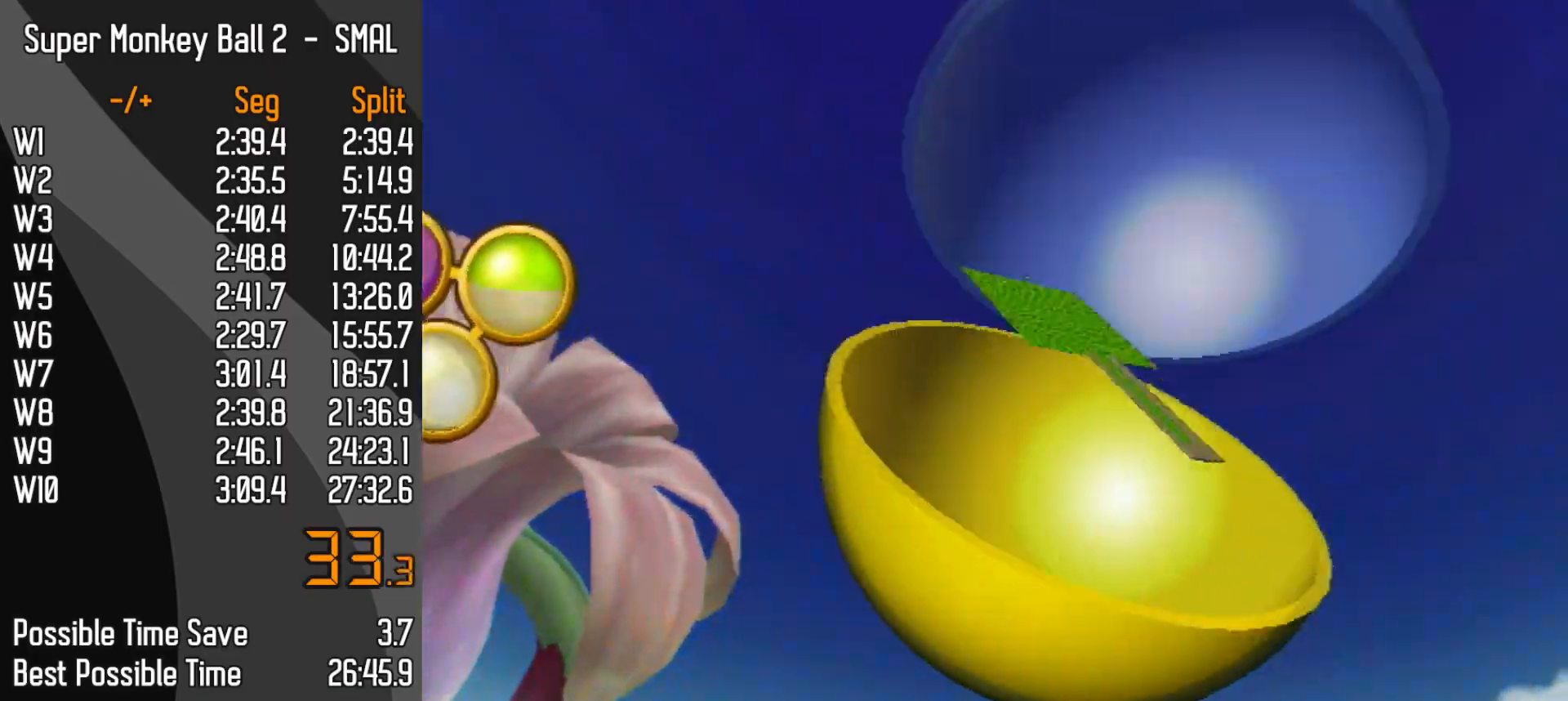
{"buttons": [], "left_stick": "center", "events": []}
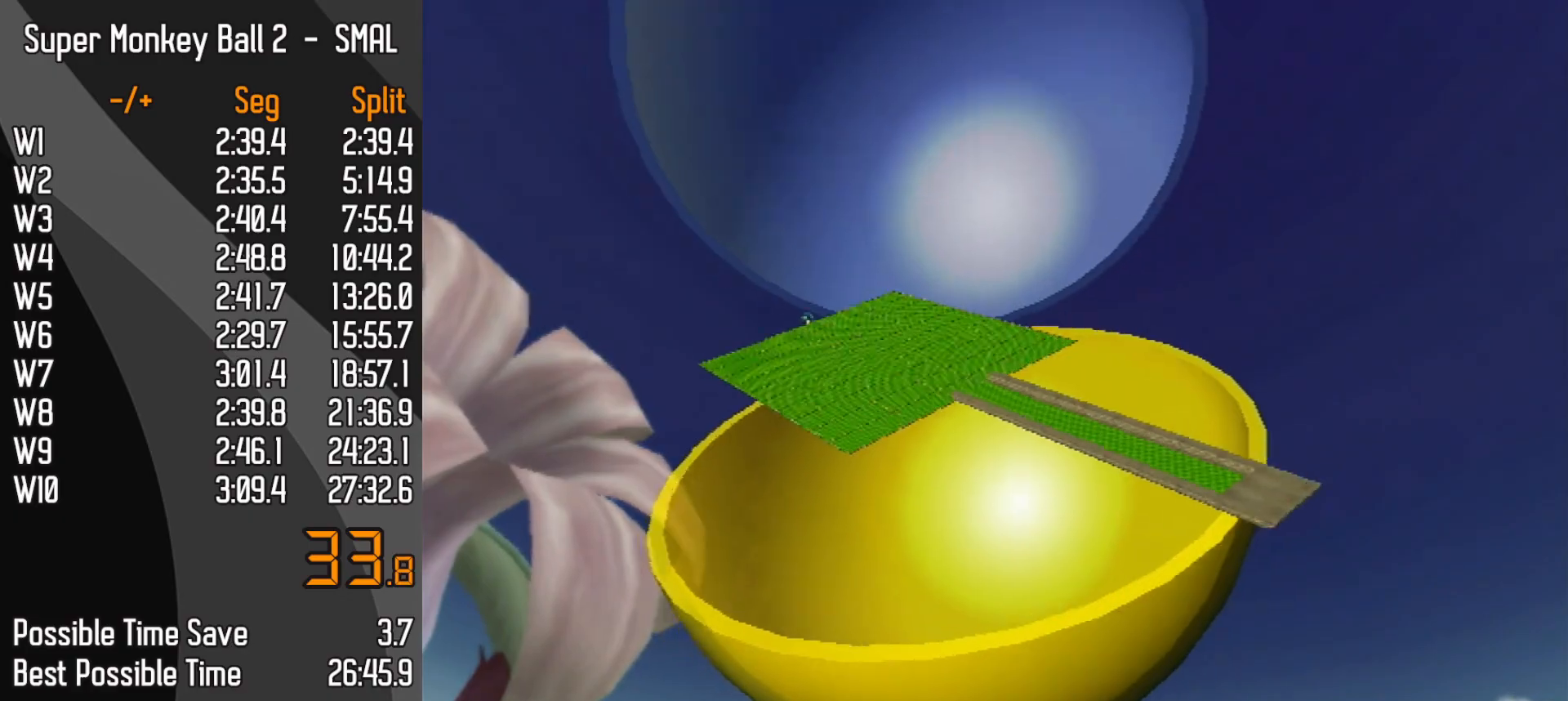
{"buttons": ["DPAD_DOWN"], "left_stick": "center", "events": [[350, "DPAD_DOWN", "down"]]}
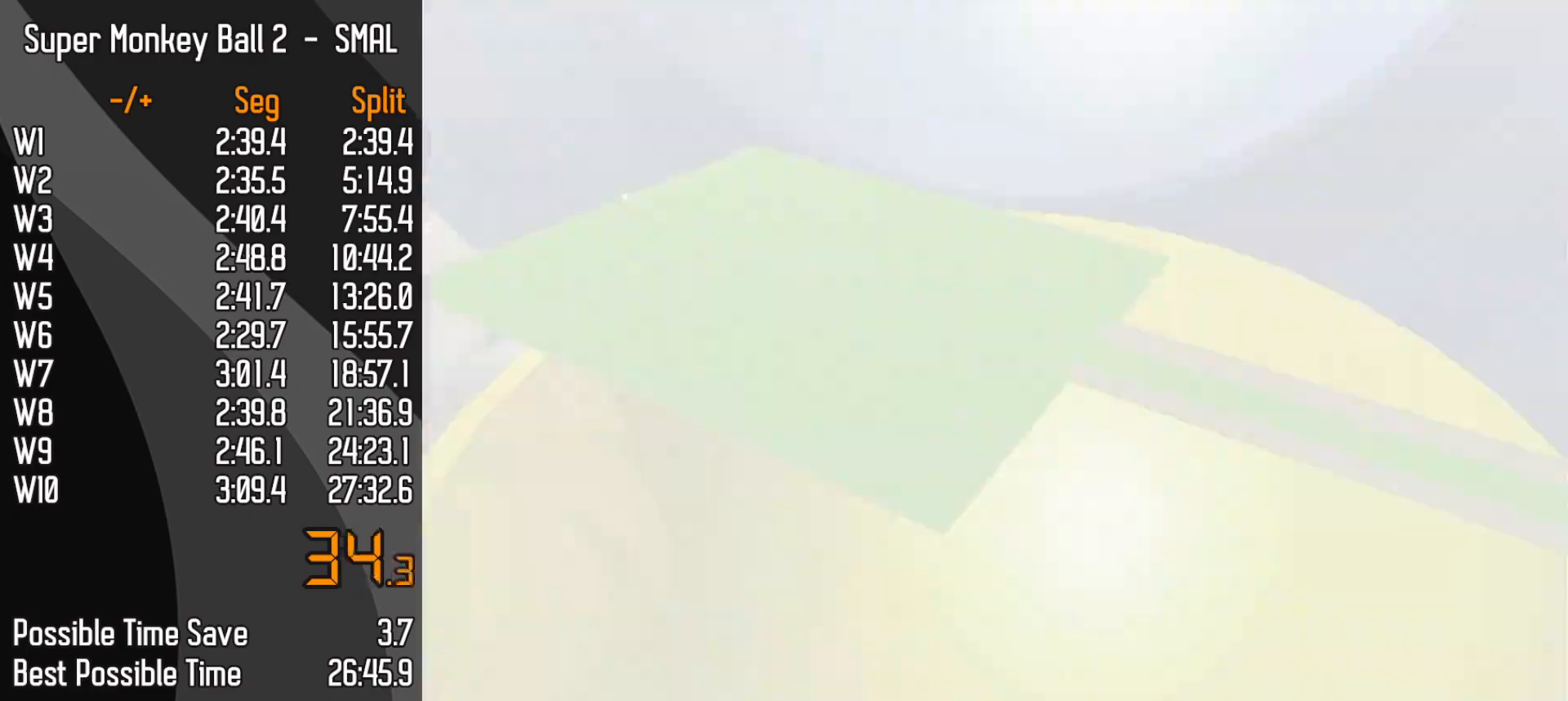
{"buttons": ["DPAD_DOWN"], "left_stick": "center", "events": []}
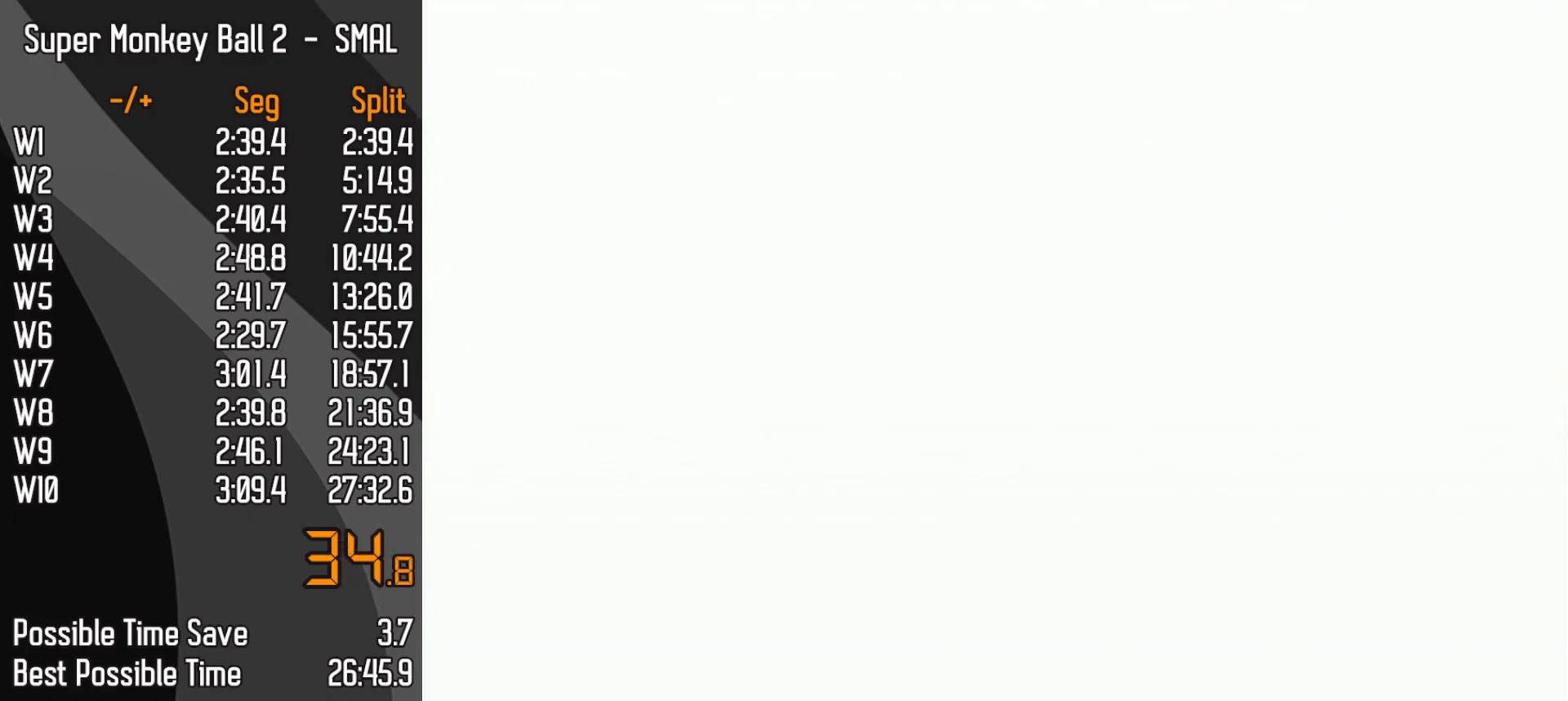
{"buttons": ["DPAD_DOWN"], "left_stick": "center", "events": []}
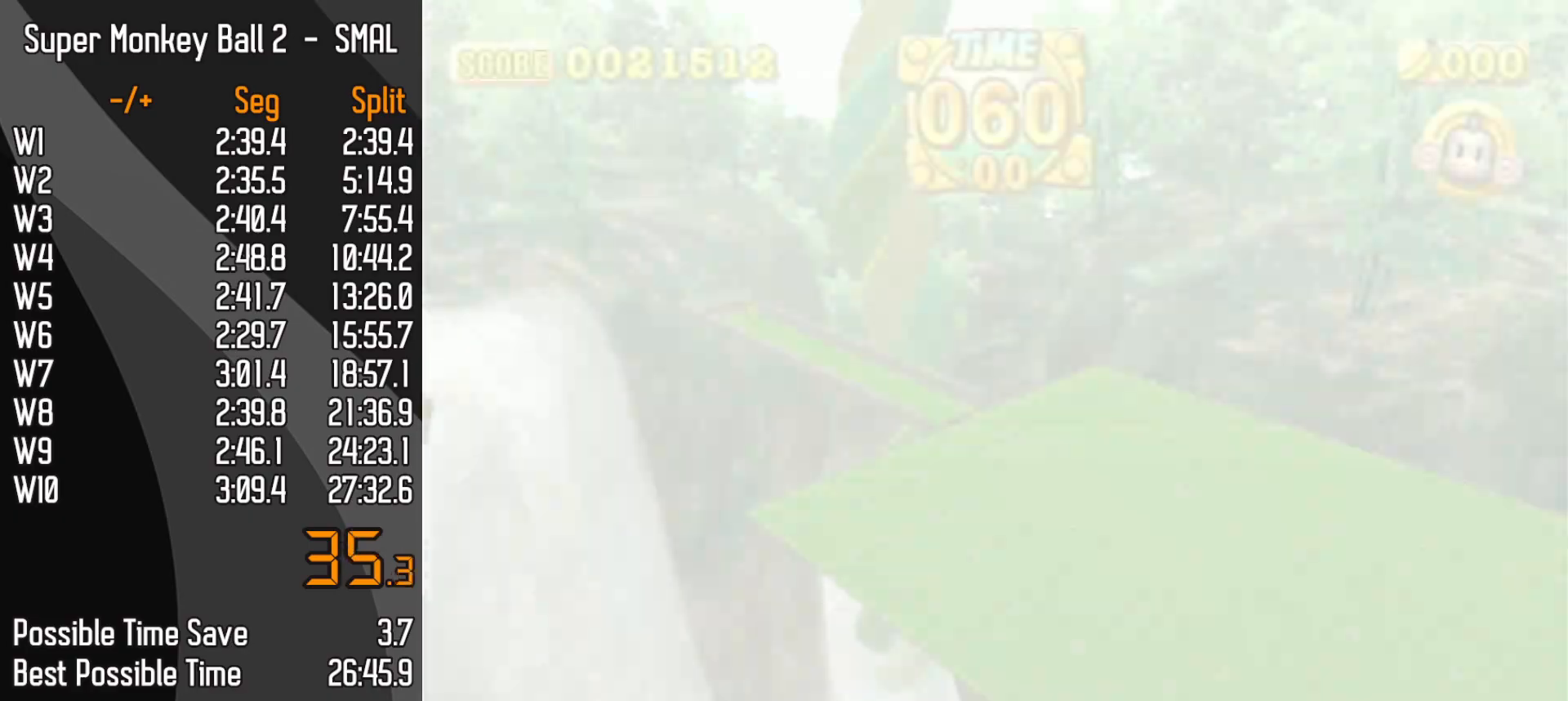
{"buttons": ["START"], "left_stick": "center", "events": [[383, "START", "down"], [500, "DPAD_DOWN", "up"]]}
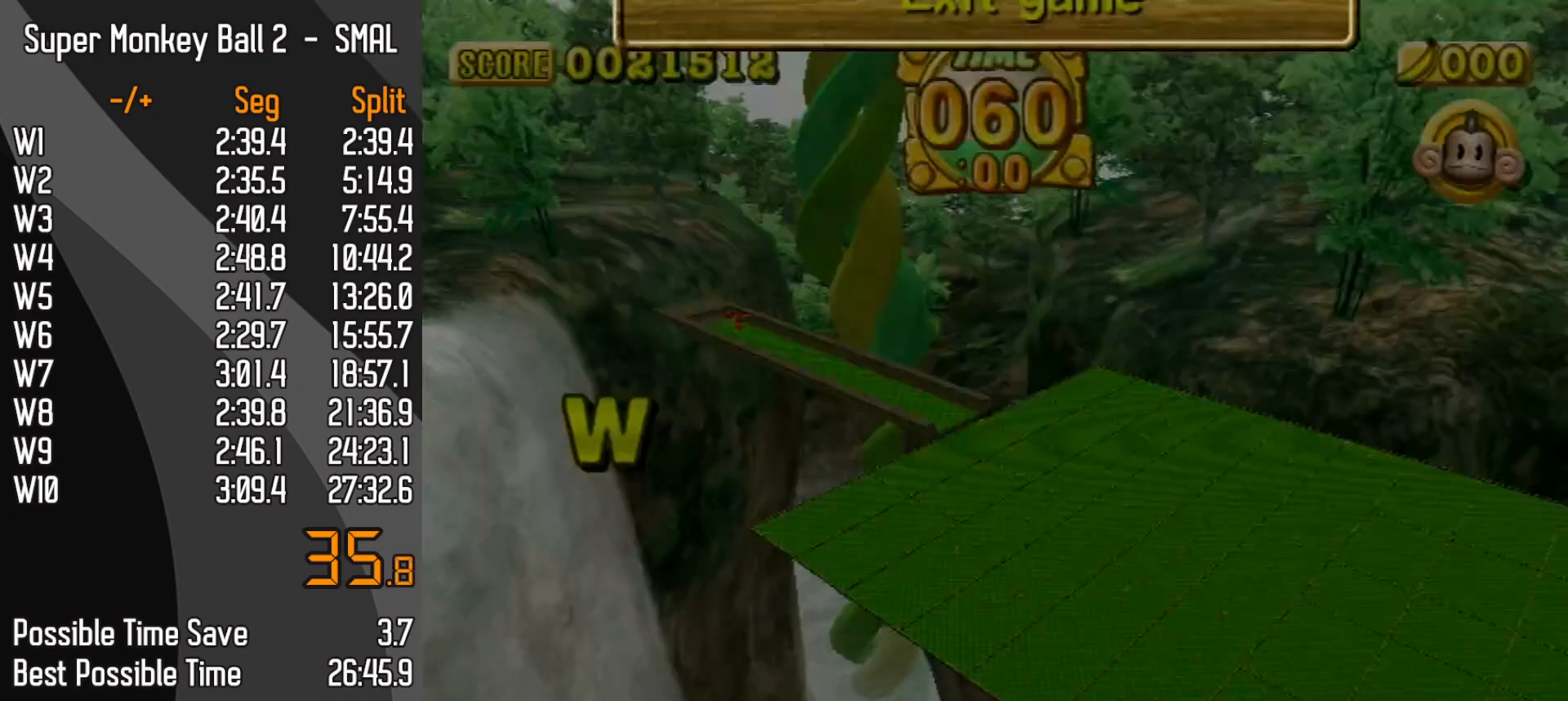
{"buttons": [], "left_stick": "up", "events": [[33, "START", "up"], [500, "left_stick", "up"]]}